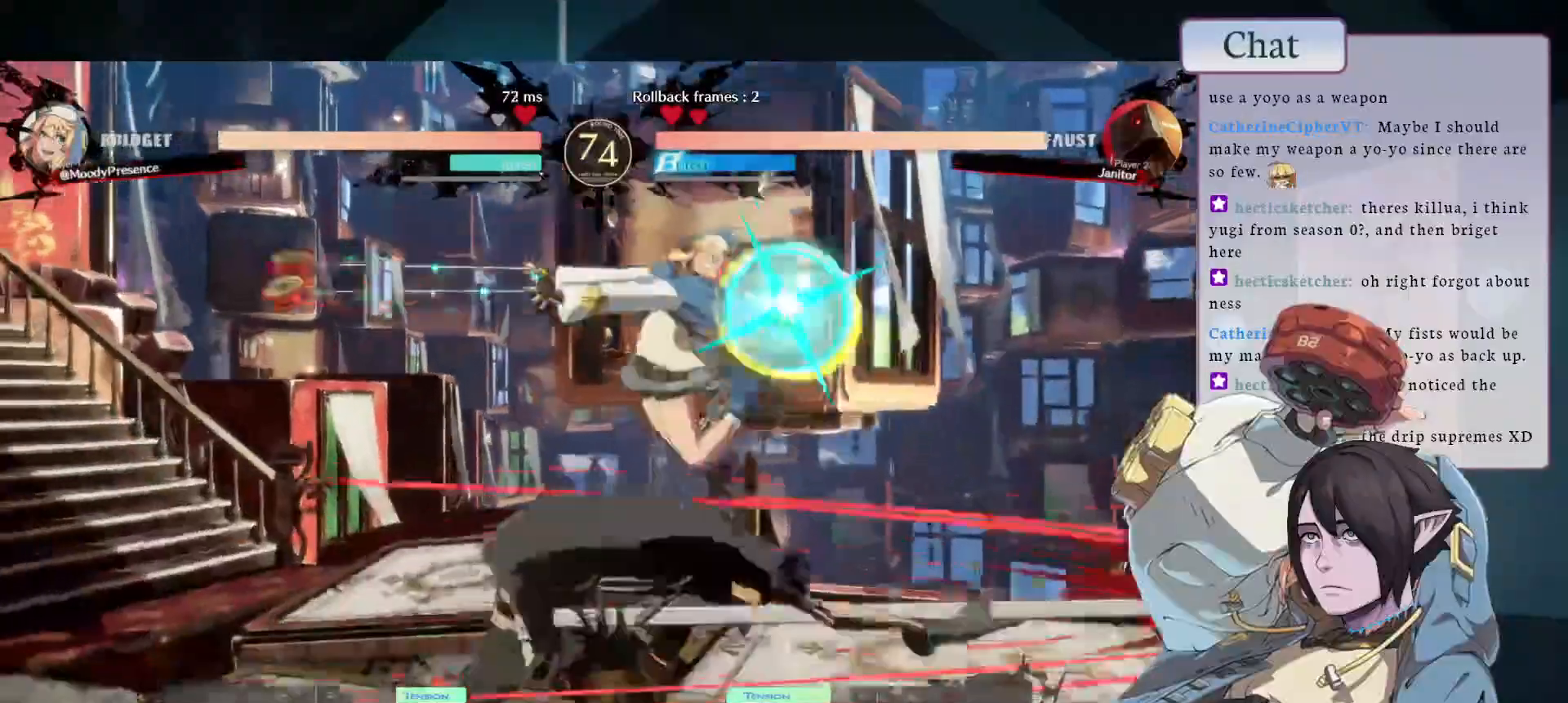
Gameplay with a controller (arcade stick); each line is a JSON object with the inputs held at the frame after it. "events" lists button and stick changes between this image and that frame as [ms after this image, input, new state], when the widget could be followed in between. Not read: L3 R3.
{"buttons": [], "left_stick": "center", "events": [[33, "L2", "down"], [100, "L2", "up"], [300, "CROSS", "down"], [383, "CROSS", "up"], [433, "CROSS", "down"], [500, "CROSS", "up"]]}
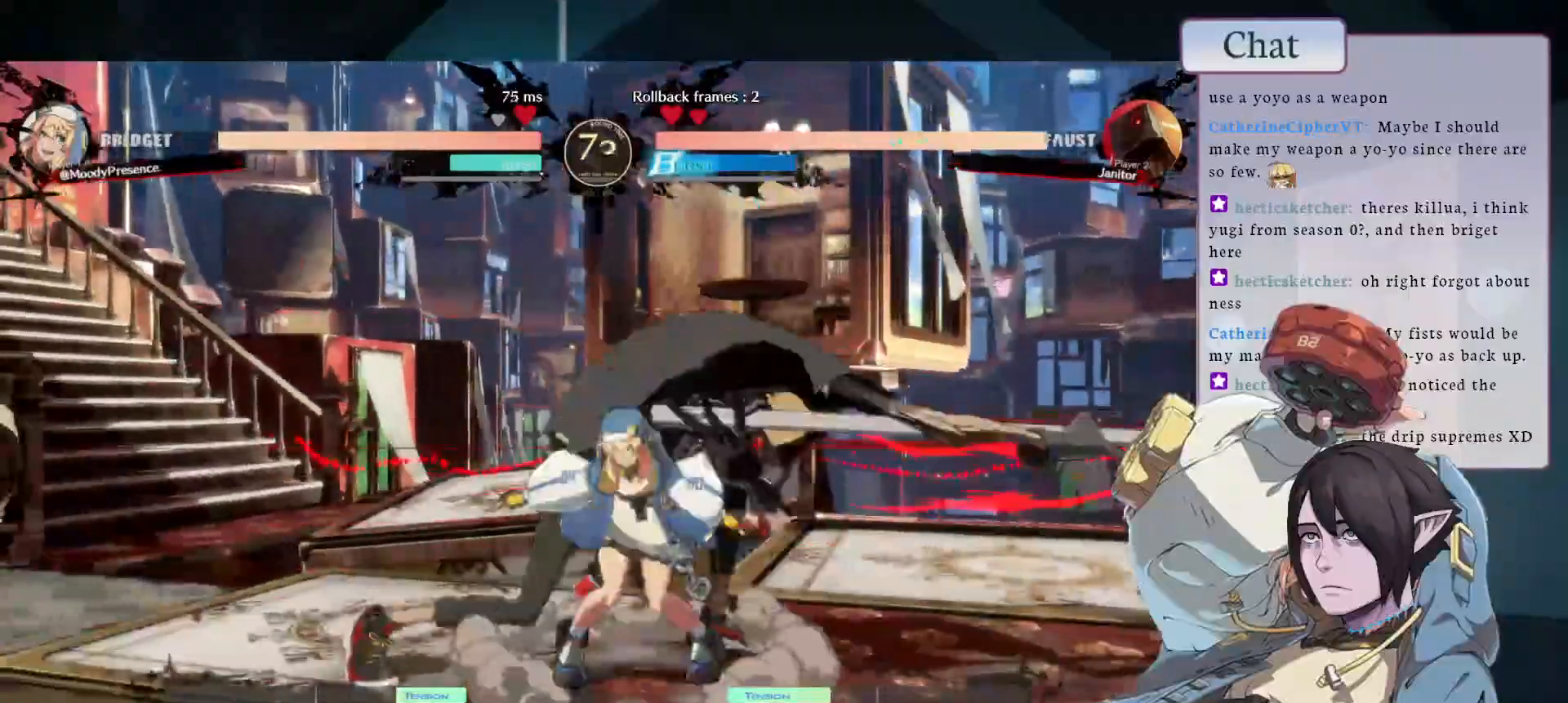
{"buttons": [], "left_stick": "center", "events": [[83, "CROSS", "down"], [167, "CROSS", "up"], [233, "CROSS", "down"], [317, "CROSS", "up"], [367, "CROSS", "down"], [450, "CROSS", "up"]]}
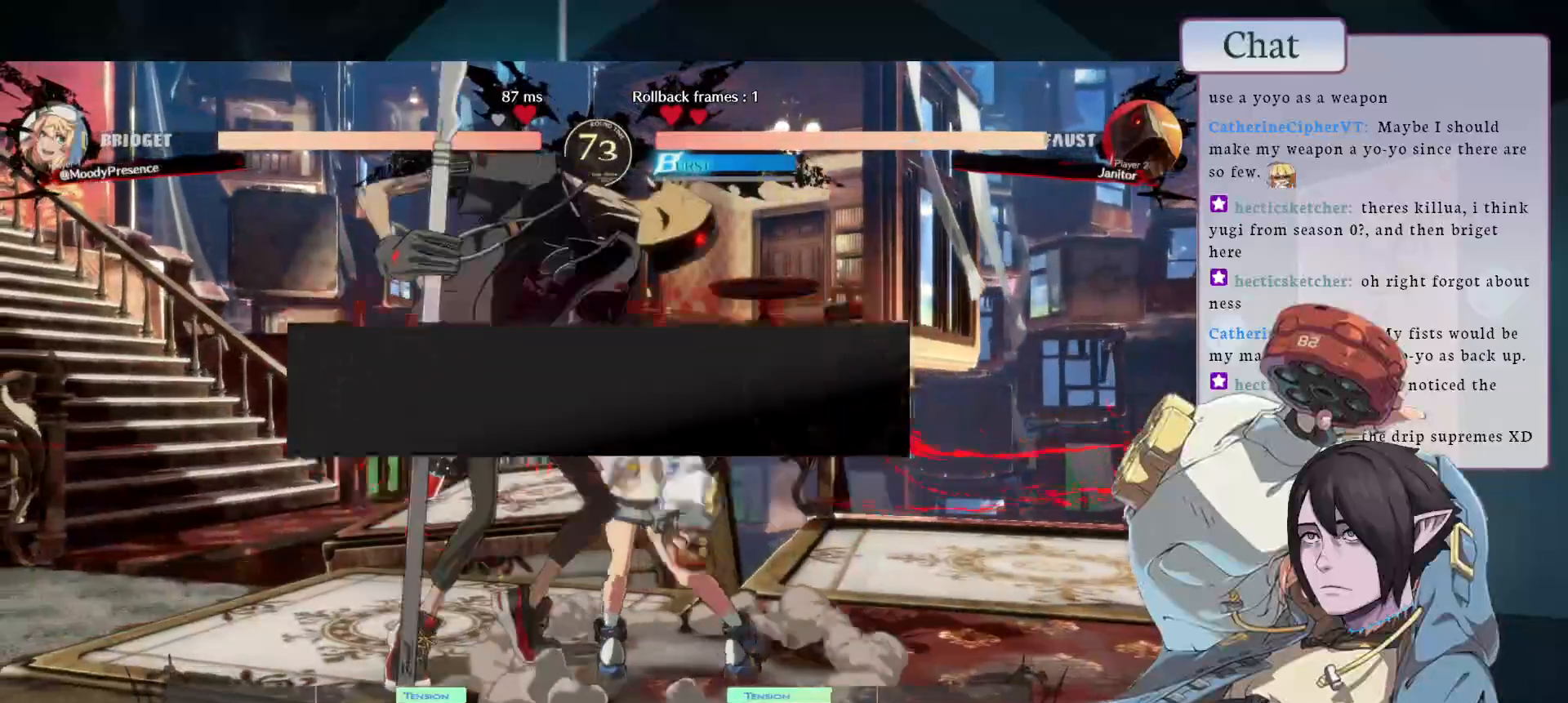
{"buttons": ["L1"], "left_stick": "center", "events": [[183, "L1", "down"], [267, "L1", "up"], [317, "L1", "down"], [417, "L1", "up"], [450, "L1", "down"]]}
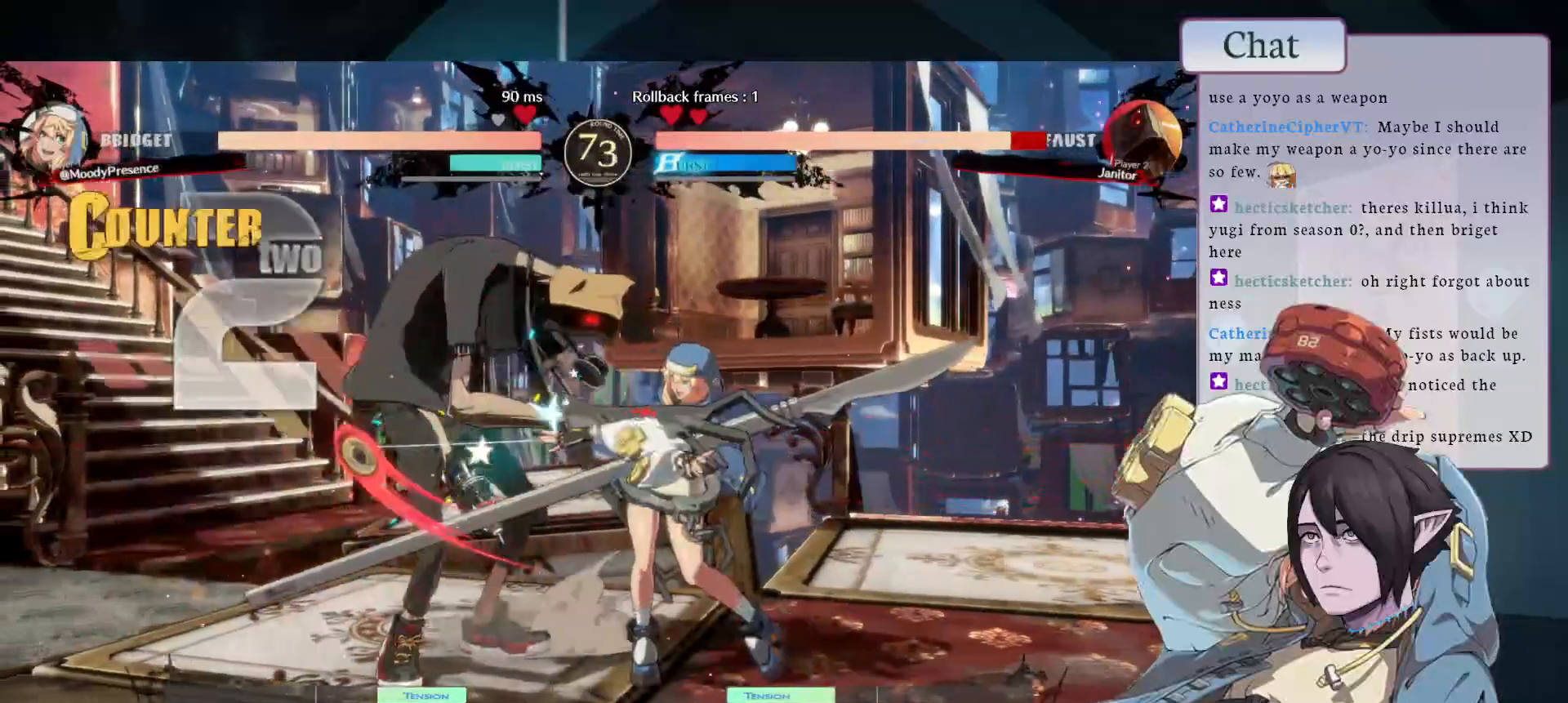
{"buttons": [], "left_stick": "center", "events": [[33, "L1", "up"], [83, "L1", "down"], [117, "L1", "up"], [383, "TRIANGLE", "down"], [483, "TRIANGLE", "up"]]}
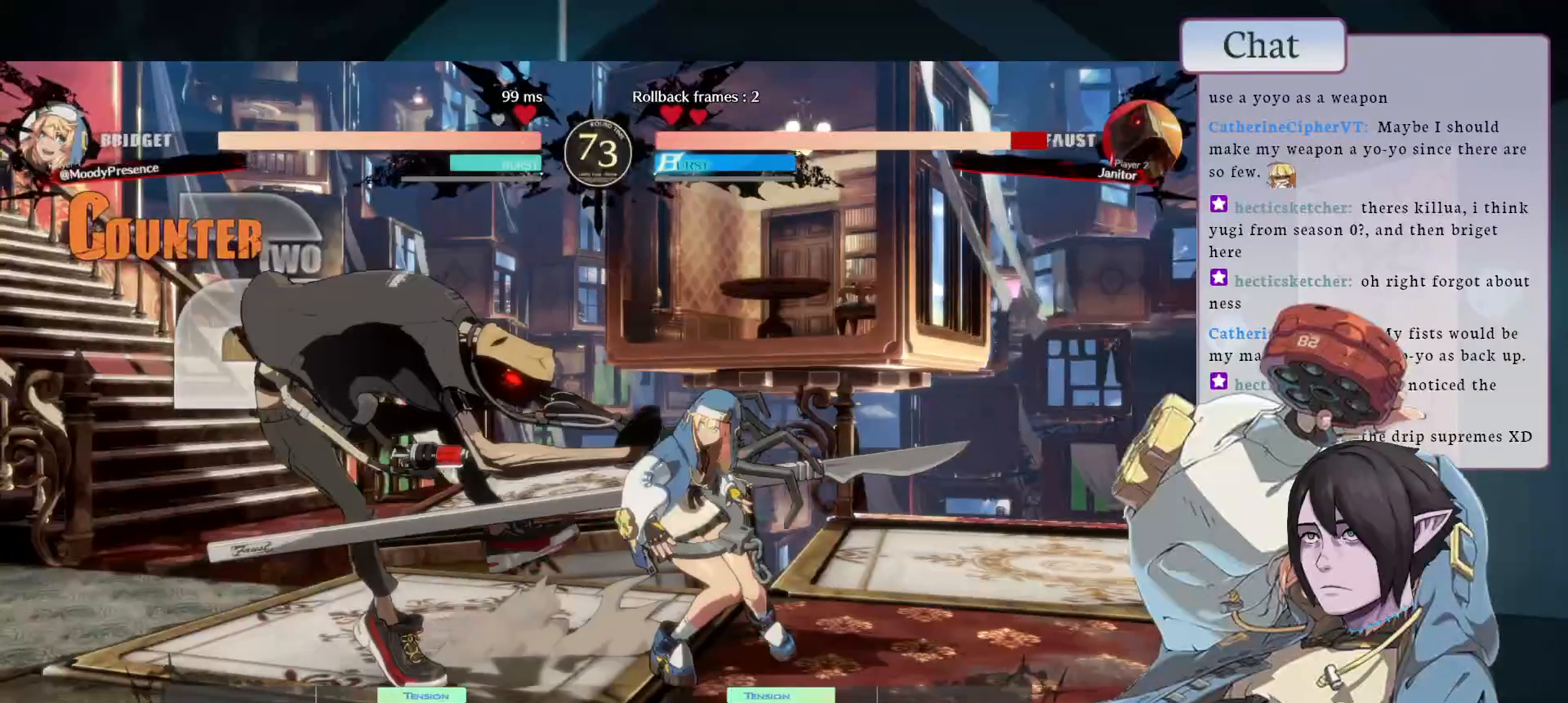
{"buttons": [], "left_stick": "center", "events": [[67, "TRIANGLE", "down"], [167, "TRIANGLE", "up"]]}
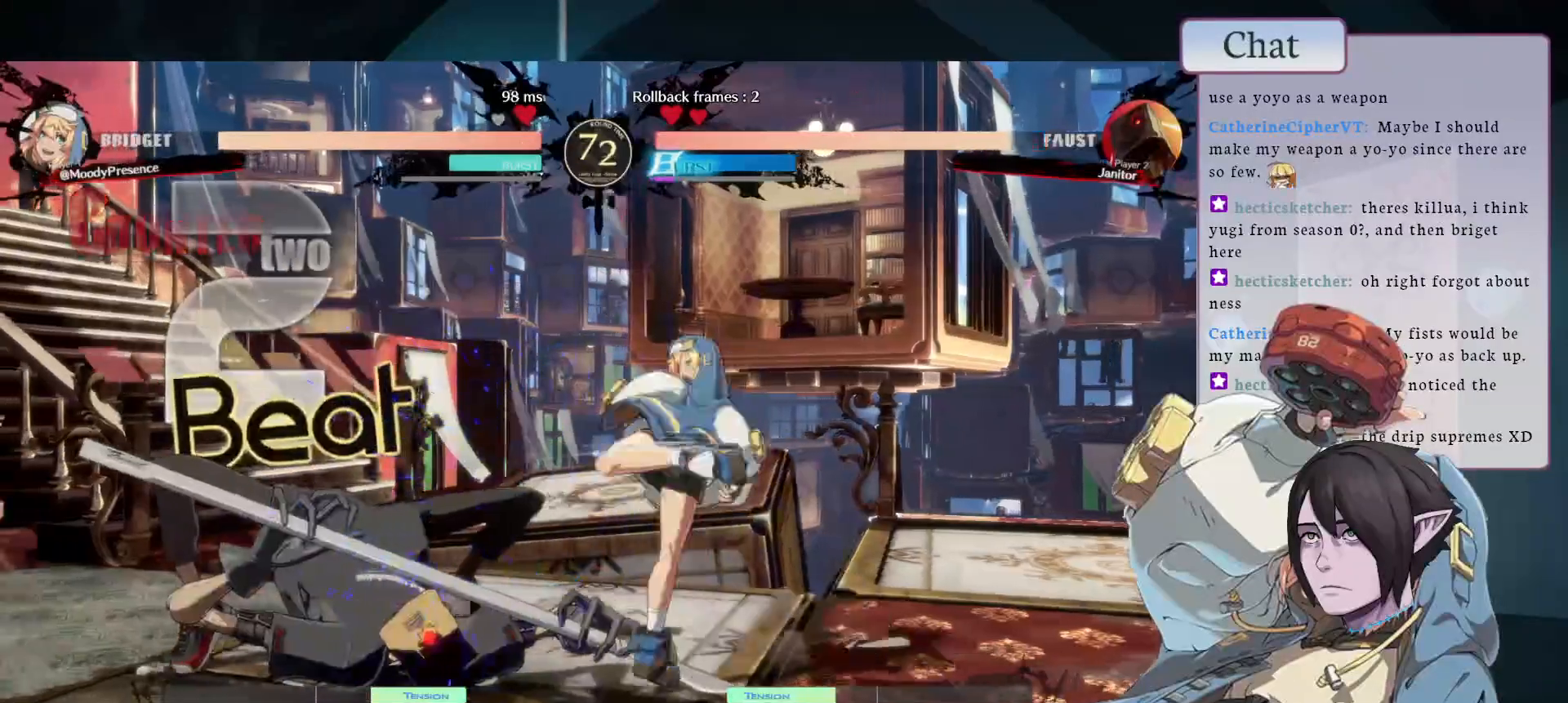
{"buttons": [], "left_stick": "center", "events": [[17, "TRIANGLE", "down"], [133, "TRIANGLE", "up"], [250, "TRIANGLE", "down"], [467, "TRIANGLE", "up"]]}
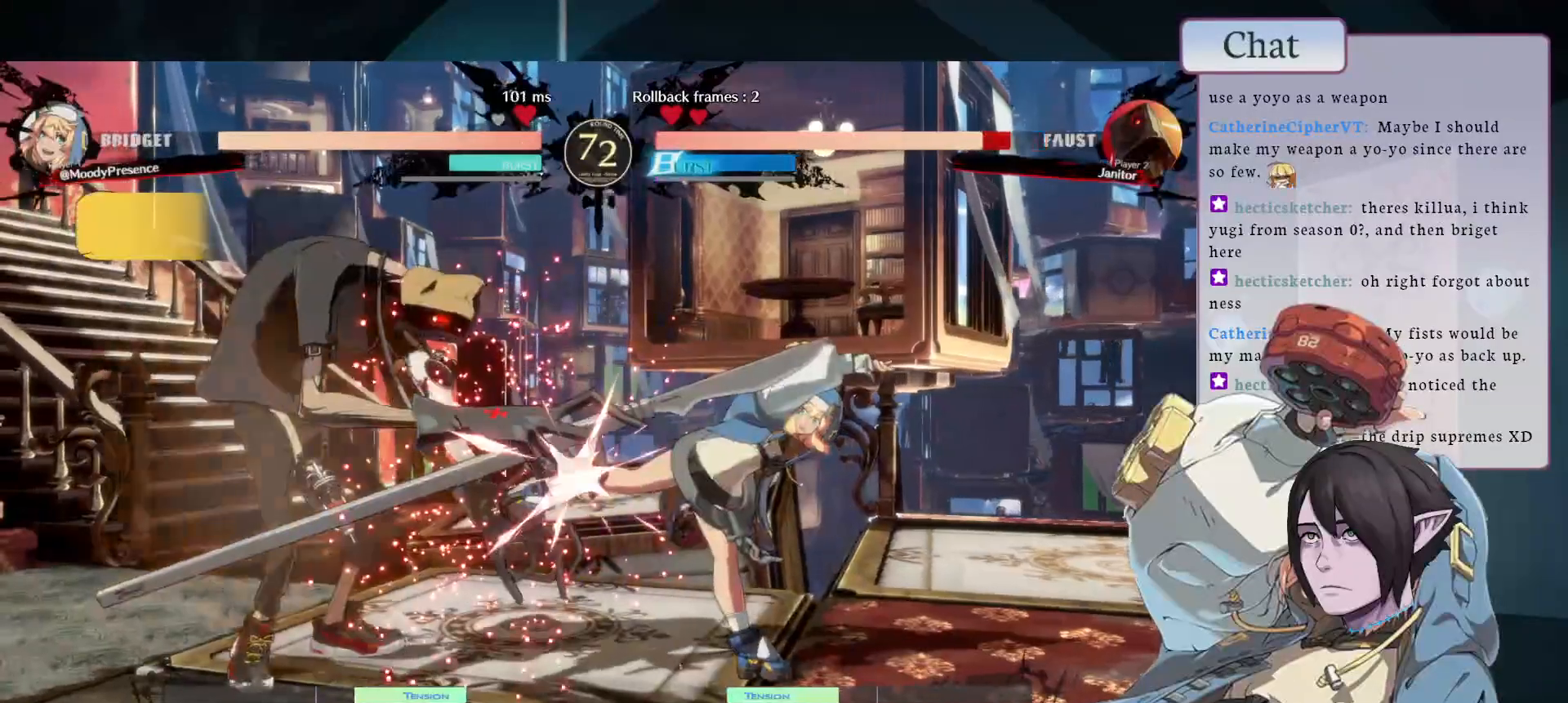
{"buttons": [], "left_stick": "center", "events": [[300, "TRIANGLE", "down"], [500, "TRIANGLE", "up"]]}
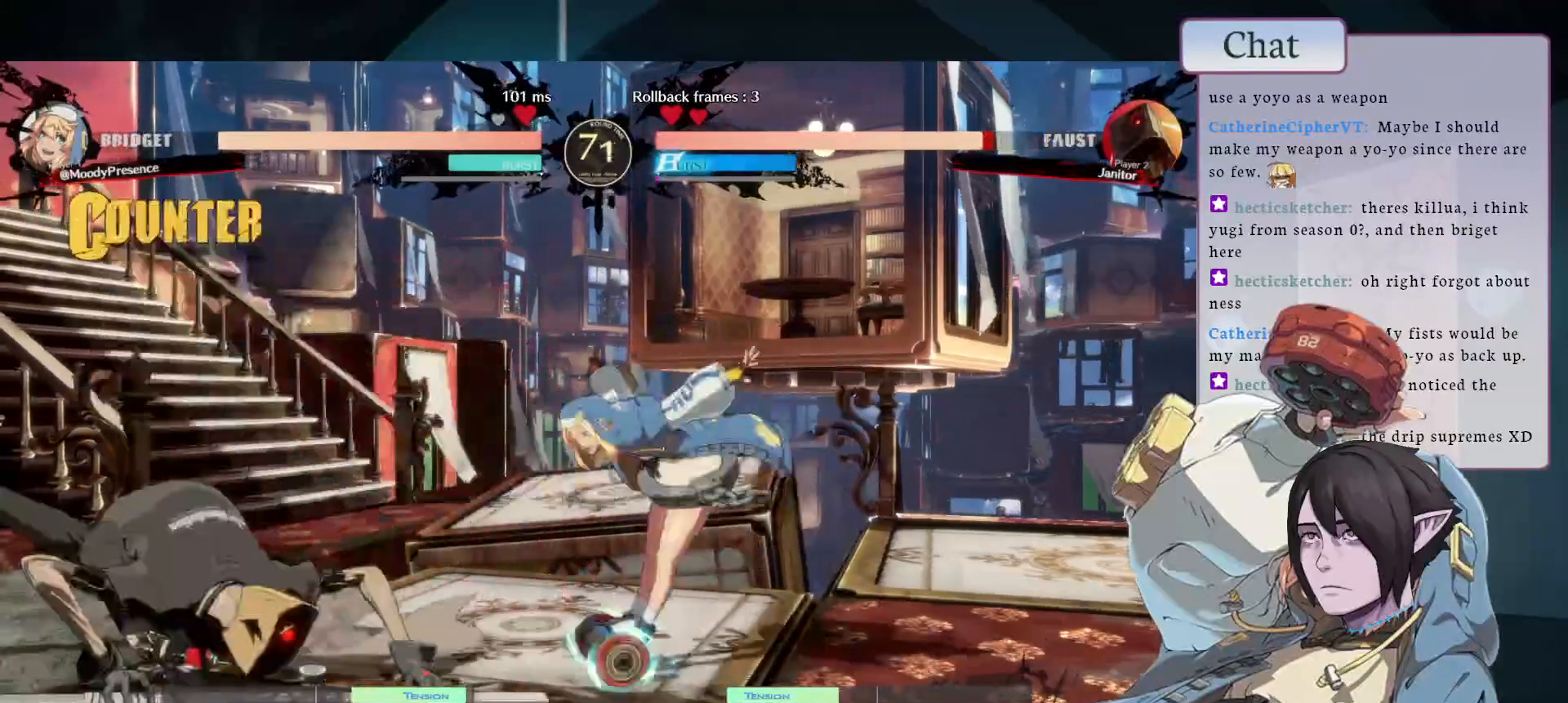
{"buttons": ["CROSS"], "left_stick": "center", "events": [[500, "CROSS", "down"]]}
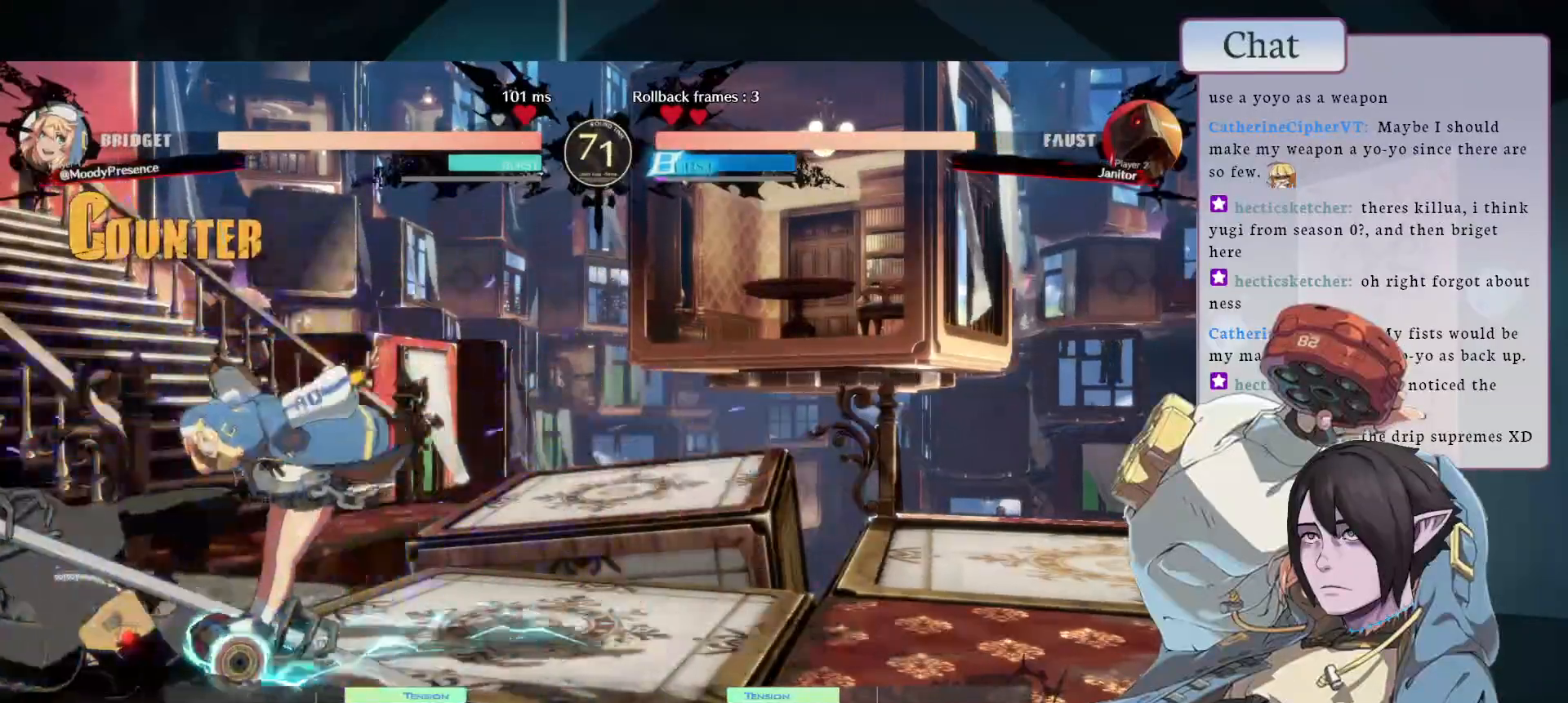
{"buttons": [], "left_stick": "center", "events": [[250, "CROSS", "up"], [300, "CROSS", "down"], [383, "CROSS", "up"]]}
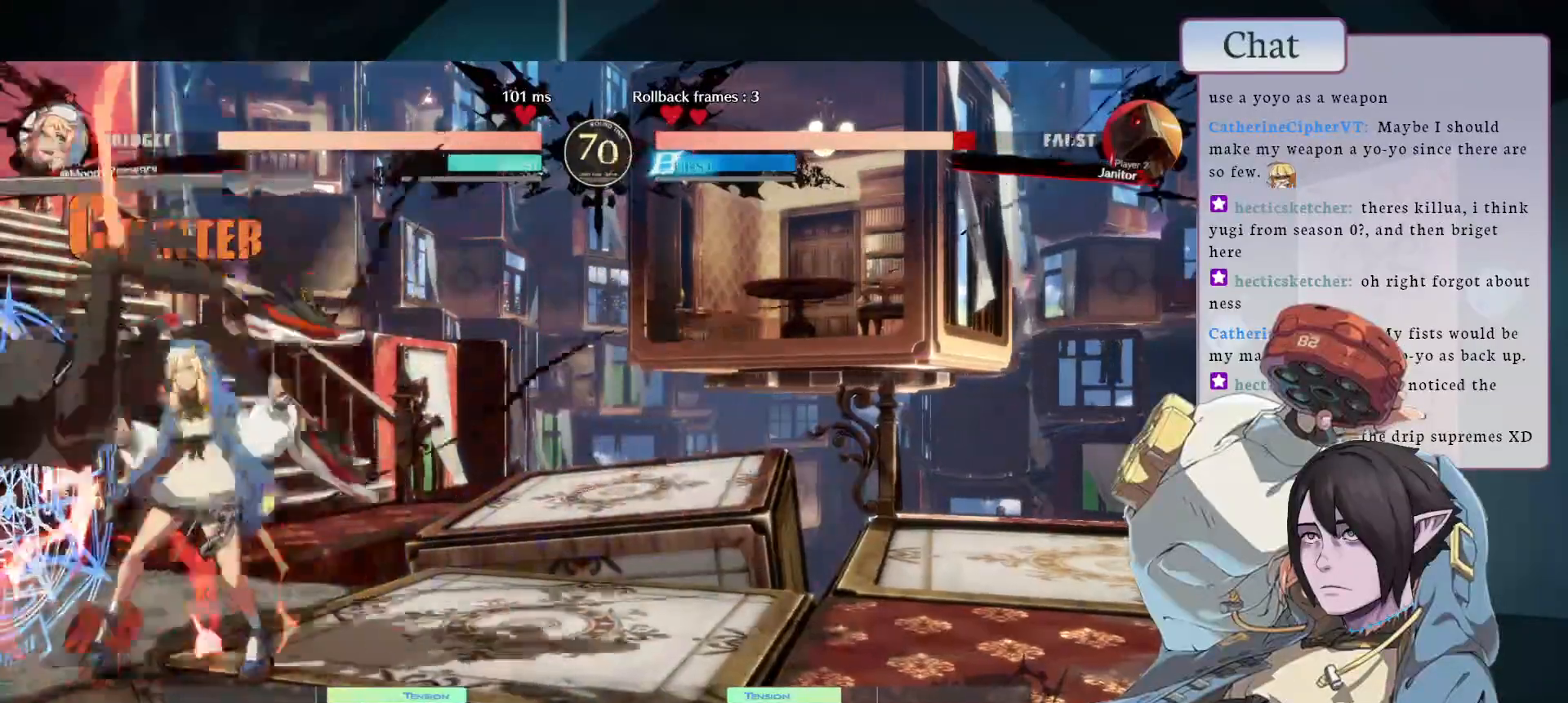
{"buttons": [], "left_stick": "center", "events": []}
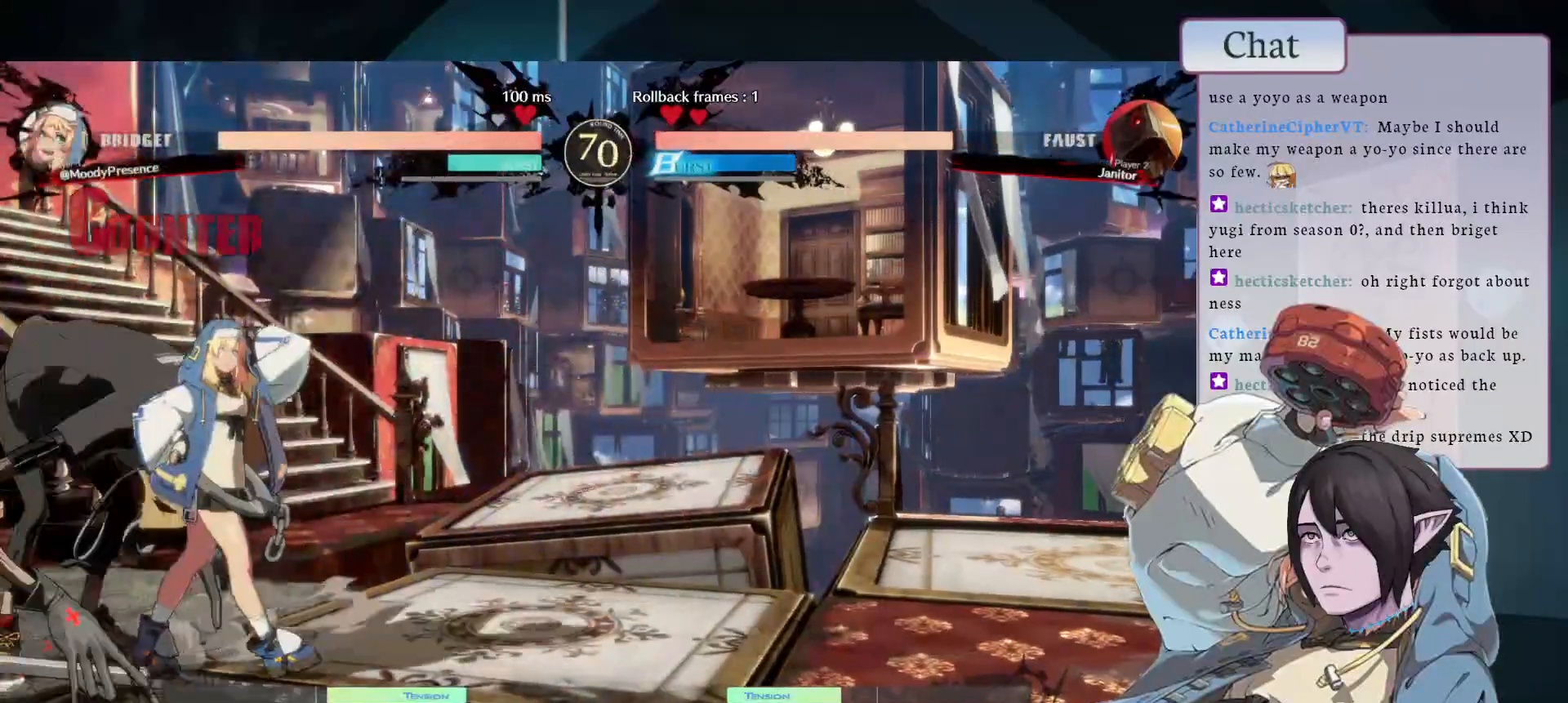
{"buttons": ["L1"], "left_stick": "center", "events": [[50, "CROSS", "down"], [133, "CROSS", "up"], [200, "CROSS", "down"], [250, "CROSS", "up"], [317, "L1", "down"], [383, "L1", "up"], [467, "L1", "down"]]}